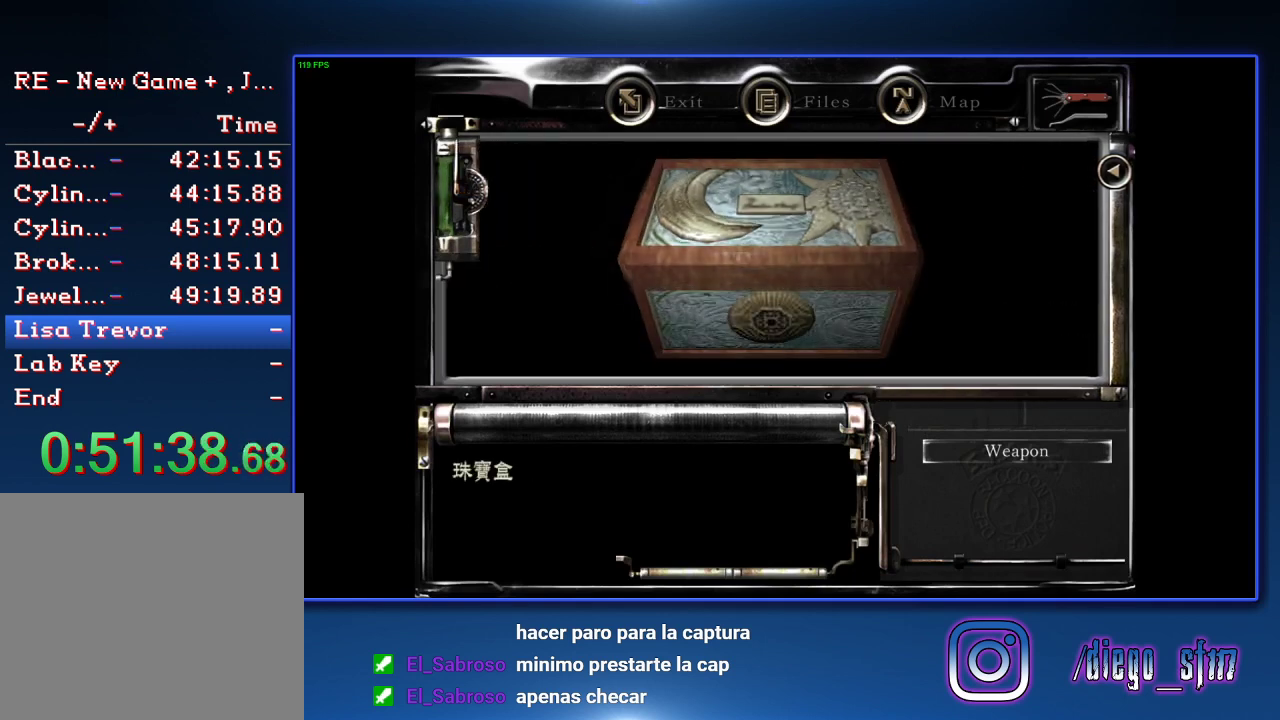
Gameplay with a controller (PlayStation layout); each line is a JSON object with the inputs held at the frame after it. "events" lists button and stick changes between this image and that frame as [ms after this image, input, new state], when the widget could be followed in between.
{"buttons": [], "left_stick": "center", "right_stick": "center"}
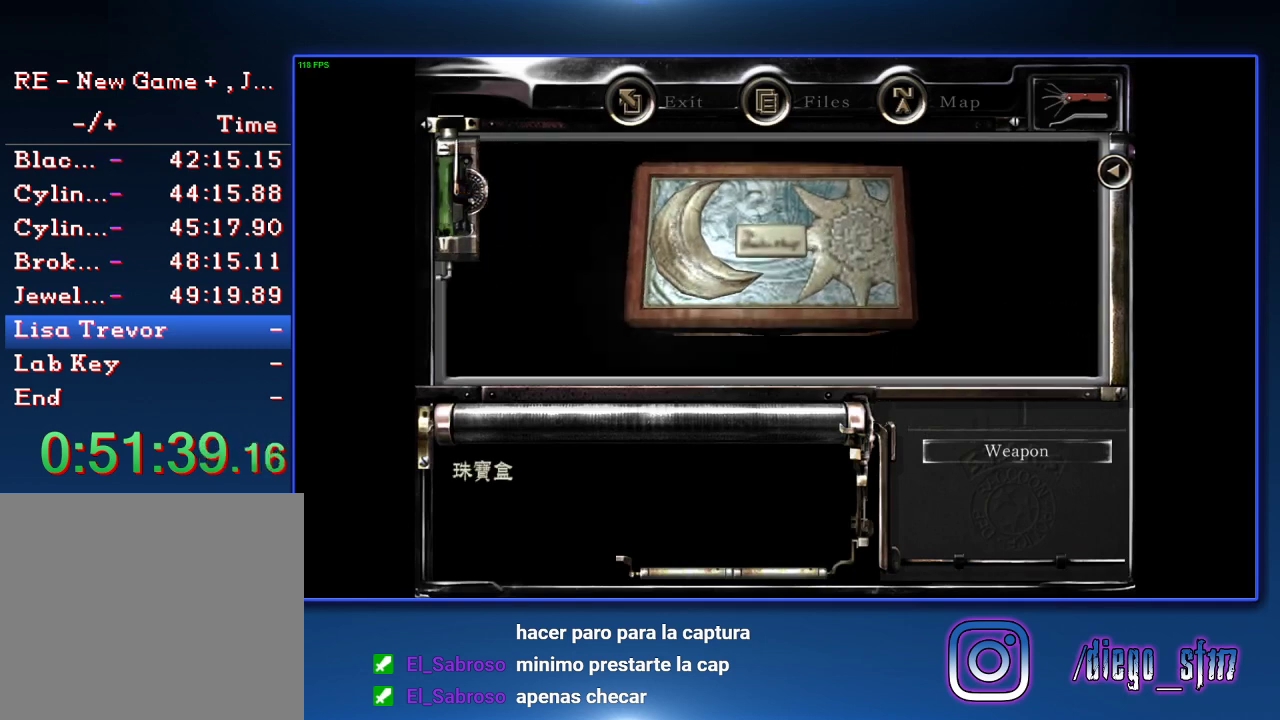
{"buttons": ["CROSS"], "left_stick": "center", "right_stick": "center", "events": [[33, "CROSS", "down"], [100, "CROSS", "up"], [167, "CROSS", "down"], [233, "CROSS", "up"], [300, "CROSS", "down"], [400, "CROSS", "up"], [467, "CROSS", "down"]]}
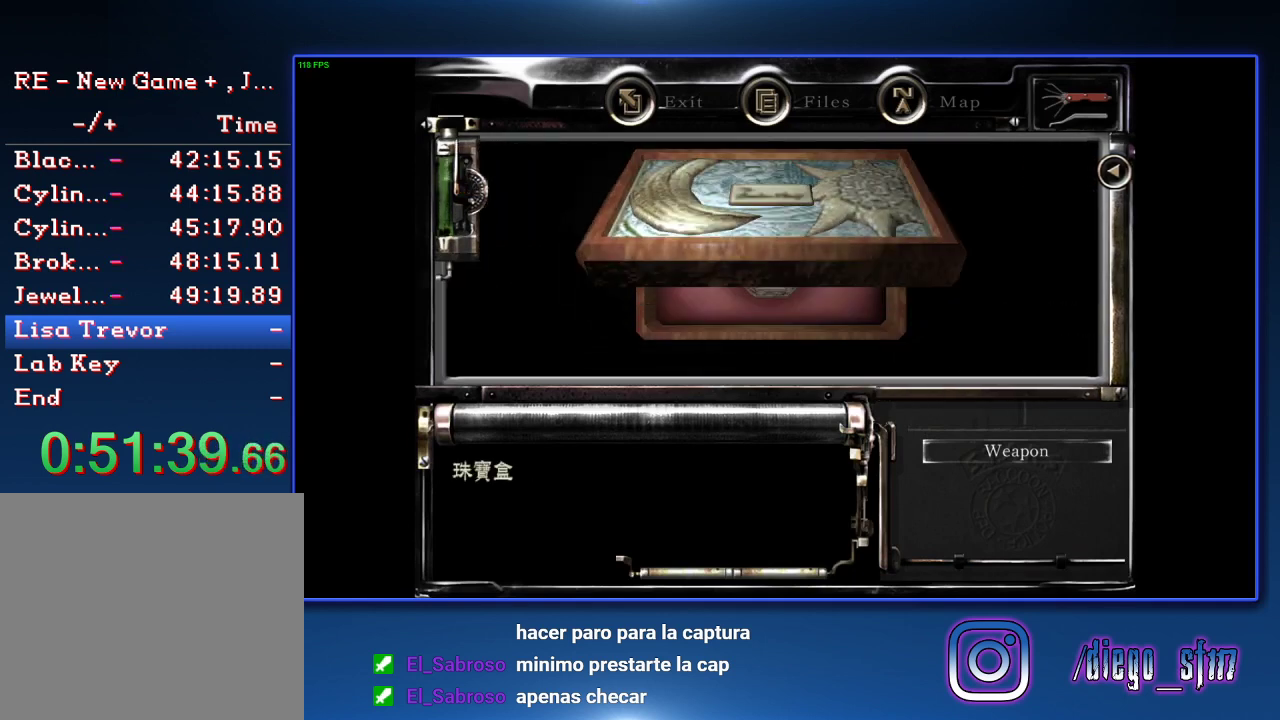
{"buttons": [], "left_stick": "center", "right_stick": "center", "events": [[33, "CROSS", "up"], [100, "CROSS", "down"], [167, "CROSS", "up"], [267, "CROSS", "down"], [333, "CROSS", "up"], [433, "CROSS", "down"], [500, "CROSS", "up"]]}
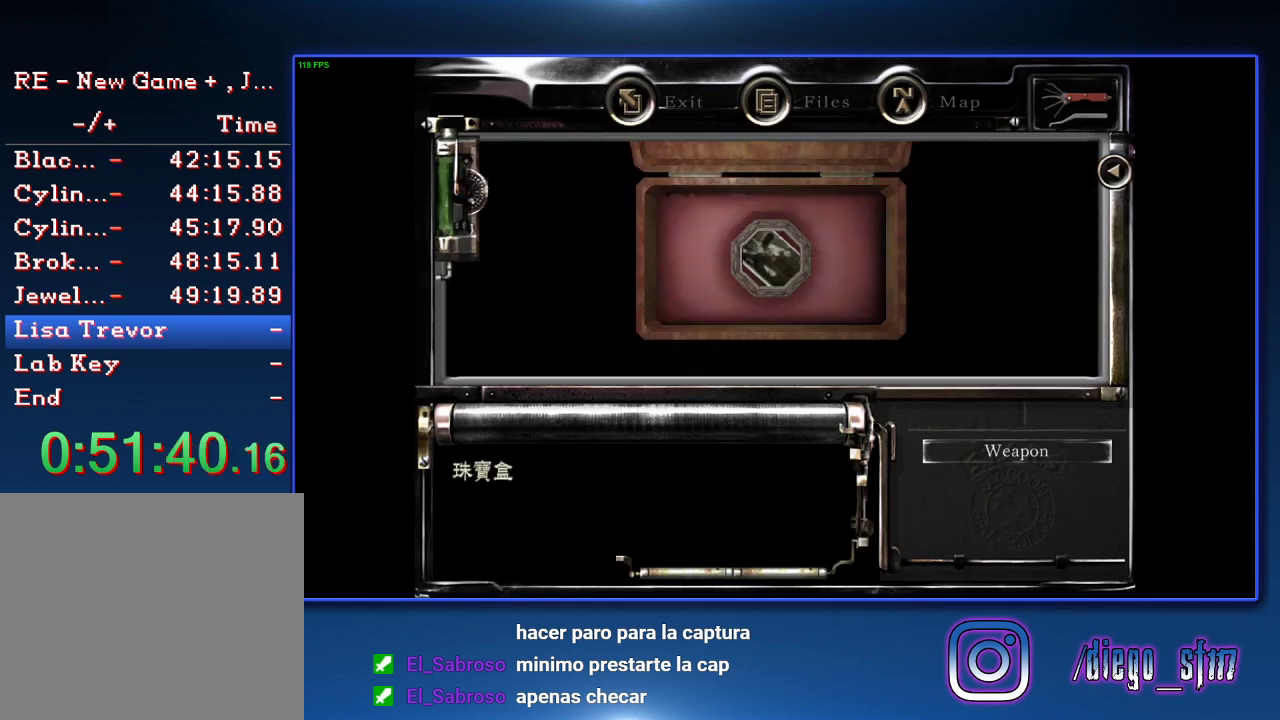
{"buttons": [], "left_stick": "center", "right_stick": "center", "events": [[67, "CROSS", "down"], [133, "CROSS", "up"], [267, "CIRCLE", "down"], [367, "CIRCLE", "up"], [433, "CIRCLE", "down"], [500, "CIRCLE", "up"]]}
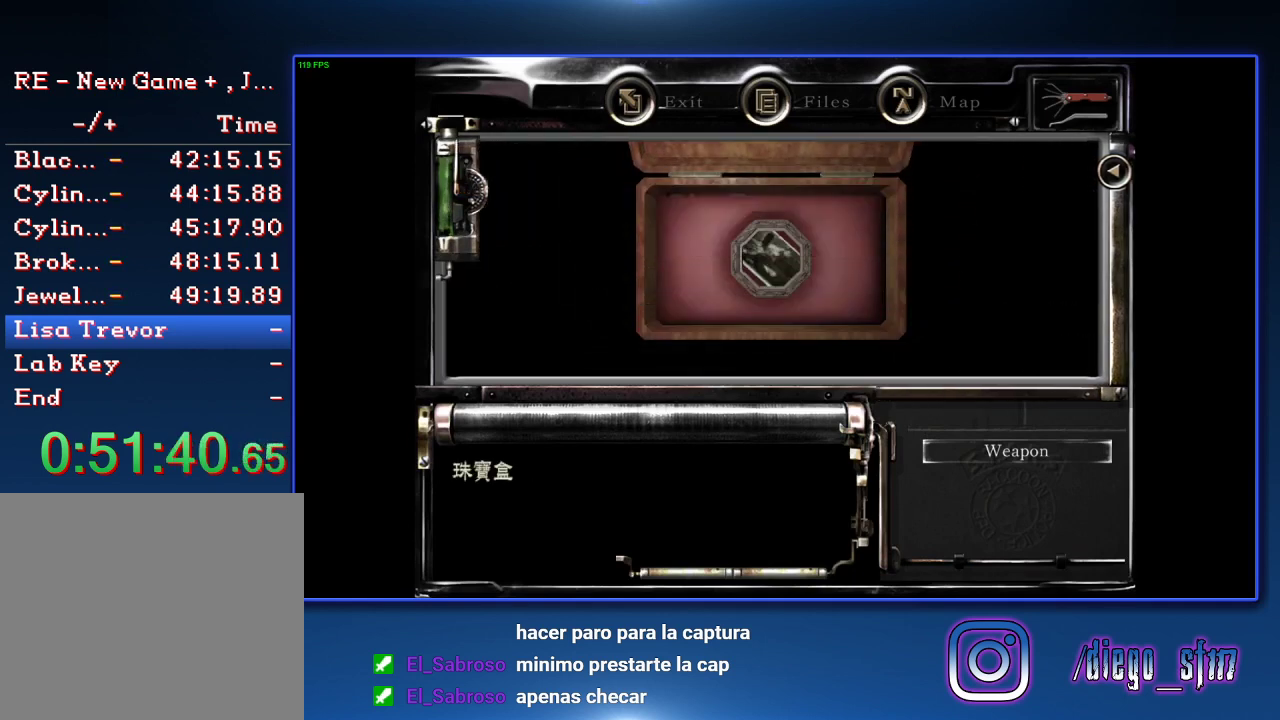
{"buttons": ["CIRCLE"], "left_stick": "center", "right_stick": "center", "events": [[100, "CIRCLE", "down"], [300, "CIRCLE", "up"], [367, "CIRCLE", "down"]]}
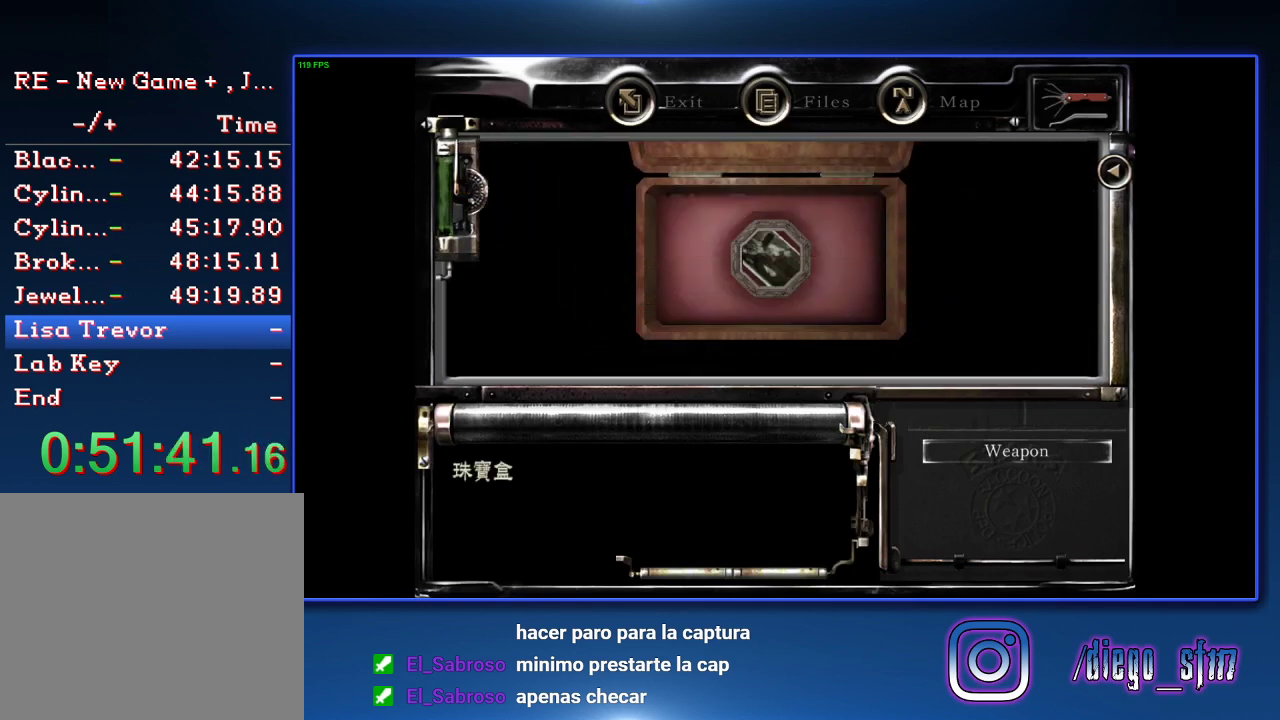
{"buttons": [], "left_stick": "center", "right_stick": "center", "events": [[233, "CIRCLE", "up"], [300, "CIRCLE", "down"], [500, "CIRCLE", "up"]]}
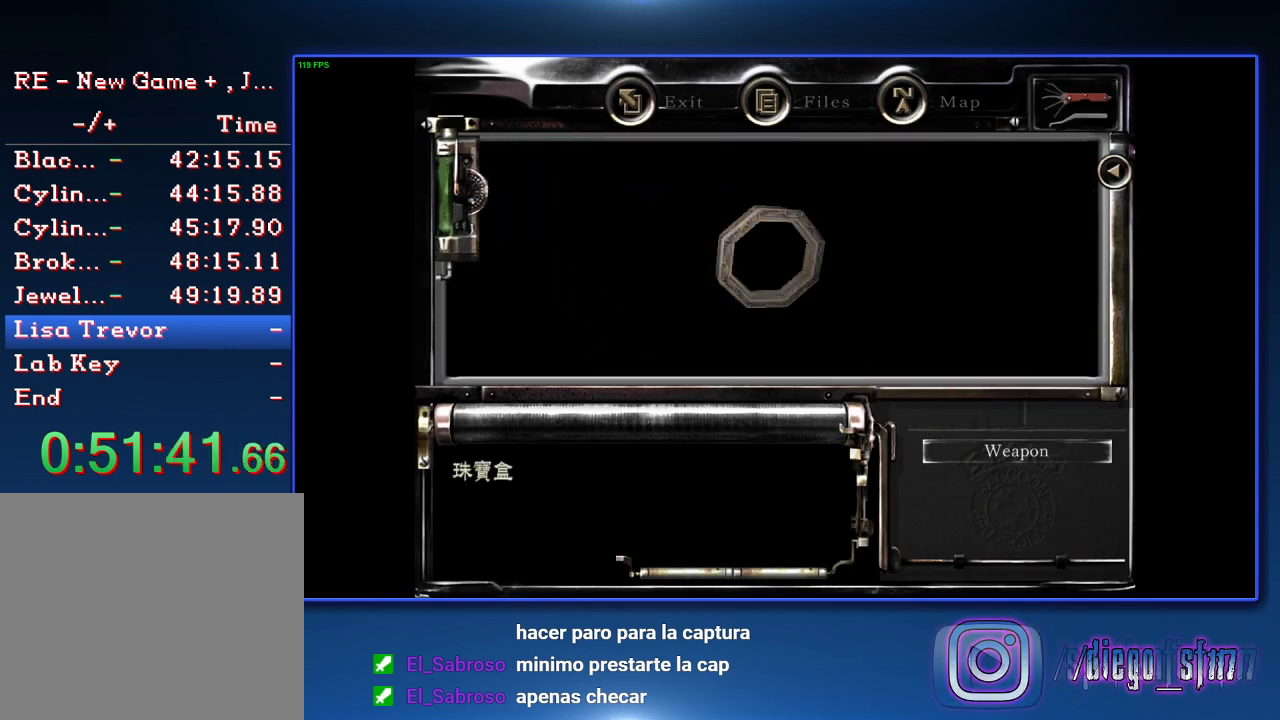
{"buttons": ["CIRCLE"], "left_stick": "center", "right_stick": "center", "events": [[67, "CIRCLE", "down"], [133, "CIRCLE", "up"], [200, "CIRCLE", "down"], [267, "CIRCLE", "up"], [333, "CIRCLE", "down"]]}
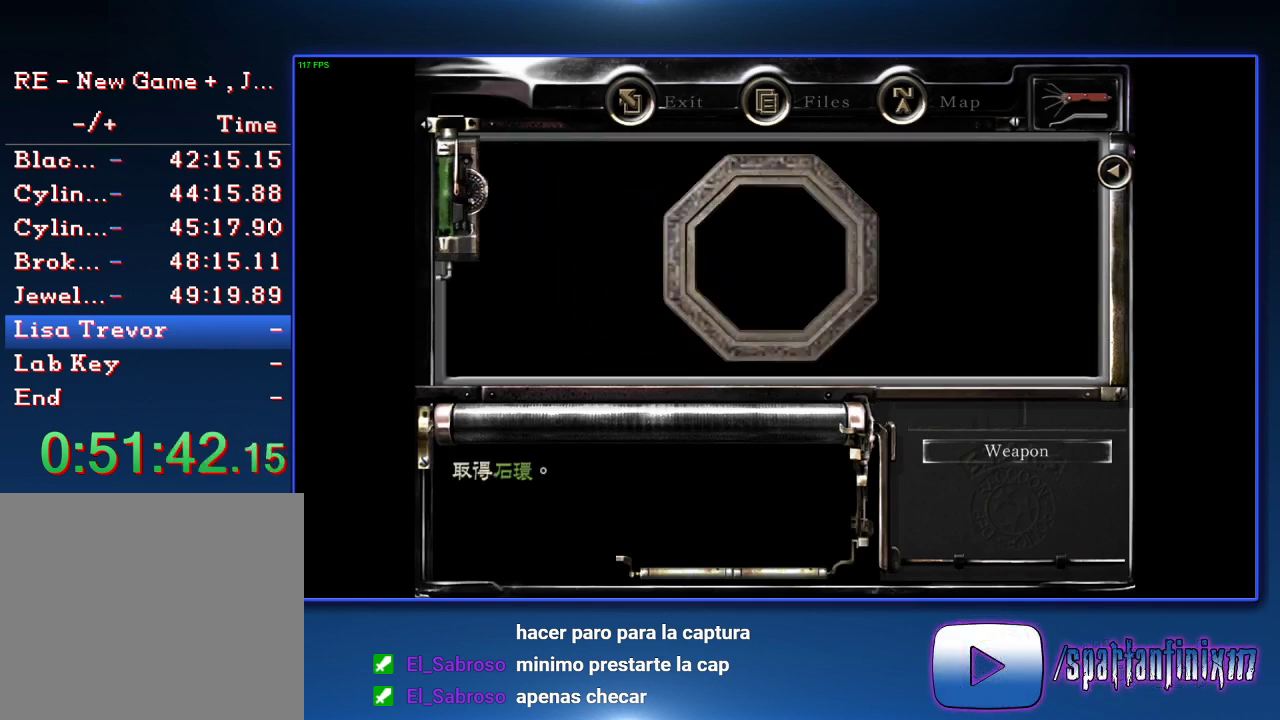
{"buttons": [], "left_stick": "center", "right_stick": "center", "events": [[67, "CIRCLE", "up"], [133, "CIRCLE", "down"], [200, "CIRCLE", "up"], [267, "CIRCLE", "down"], [500, "CIRCLE", "up"]]}
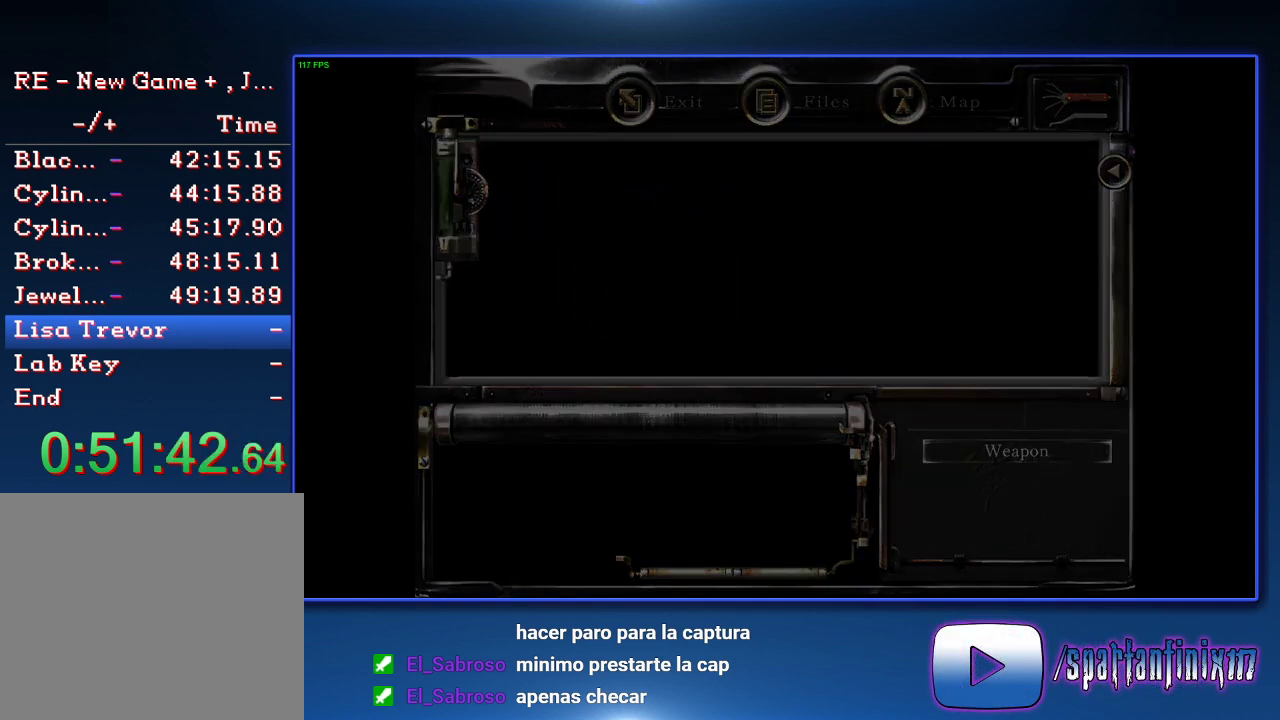
{"buttons": ["CIRCLE"], "left_stick": "center", "right_stick": "center", "events": [[67, "CIRCLE", "down"], [133, "CIRCLE", "up"], [200, "CIRCLE", "down"], [267, "CIRCLE", "up"], [333, "CIRCLE", "down"], [400, "CIRCLE", "up"], [500, "CIRCLE", "down"]]}
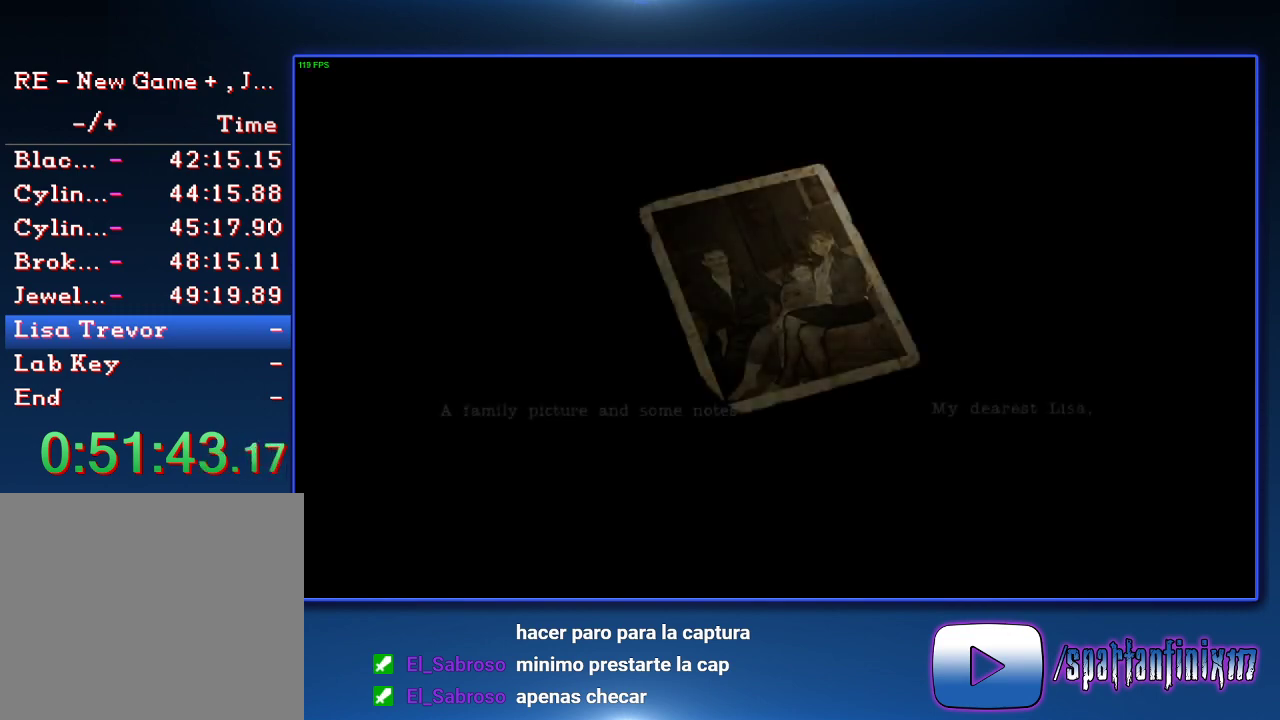
{"buttons": [], "left_stick": "center", "right_stick": "center", "events": [[67, "CIRCLE", "up"], [233, "CIRCLE", "down"], [300, "CIRCLE", "up"], [367, "CIRCLE", "down"], [467, "CIRCLE", "up"]]}
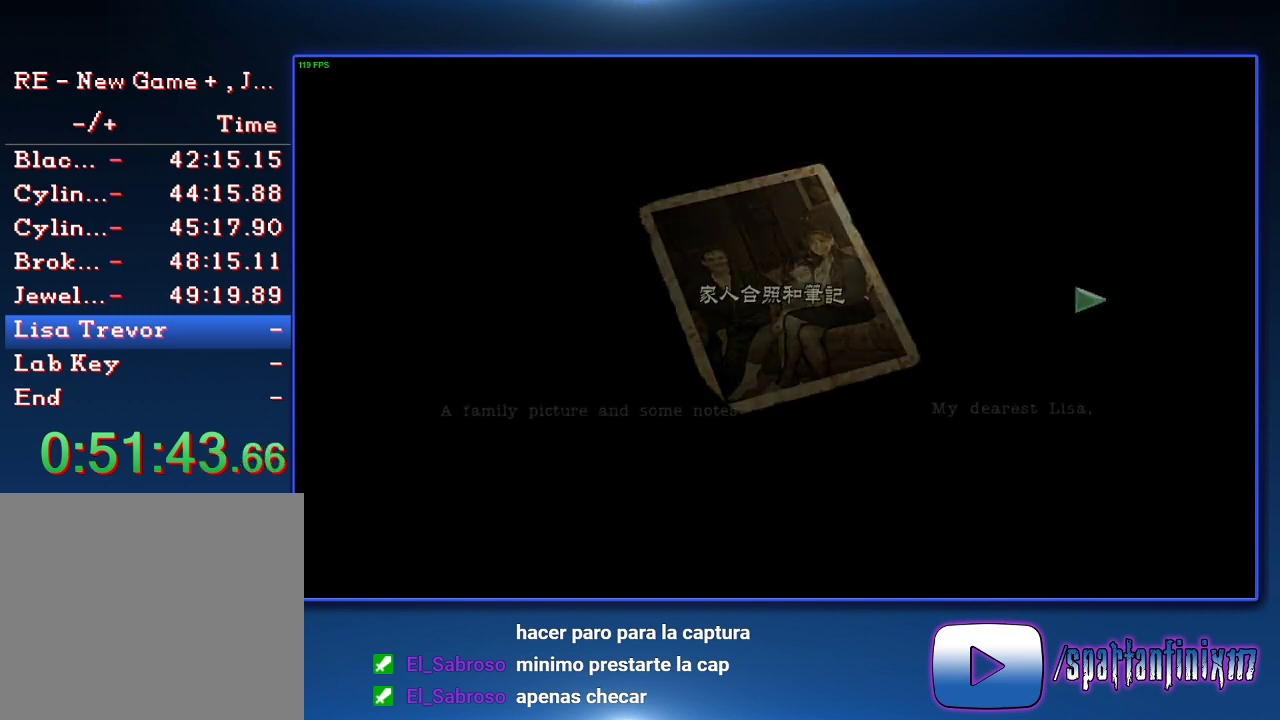
{"buttons": ["TRIANGLE"], "left_stick": "center", "right_stick": "center", "events": [[33, "CIRCLE", "down"], [133, "CIRCLE", "up"], [300, "TRIANGLE", "down"], [400, "TRIANGLE", "up"], [467, "TRIANGLE", "down"]]}
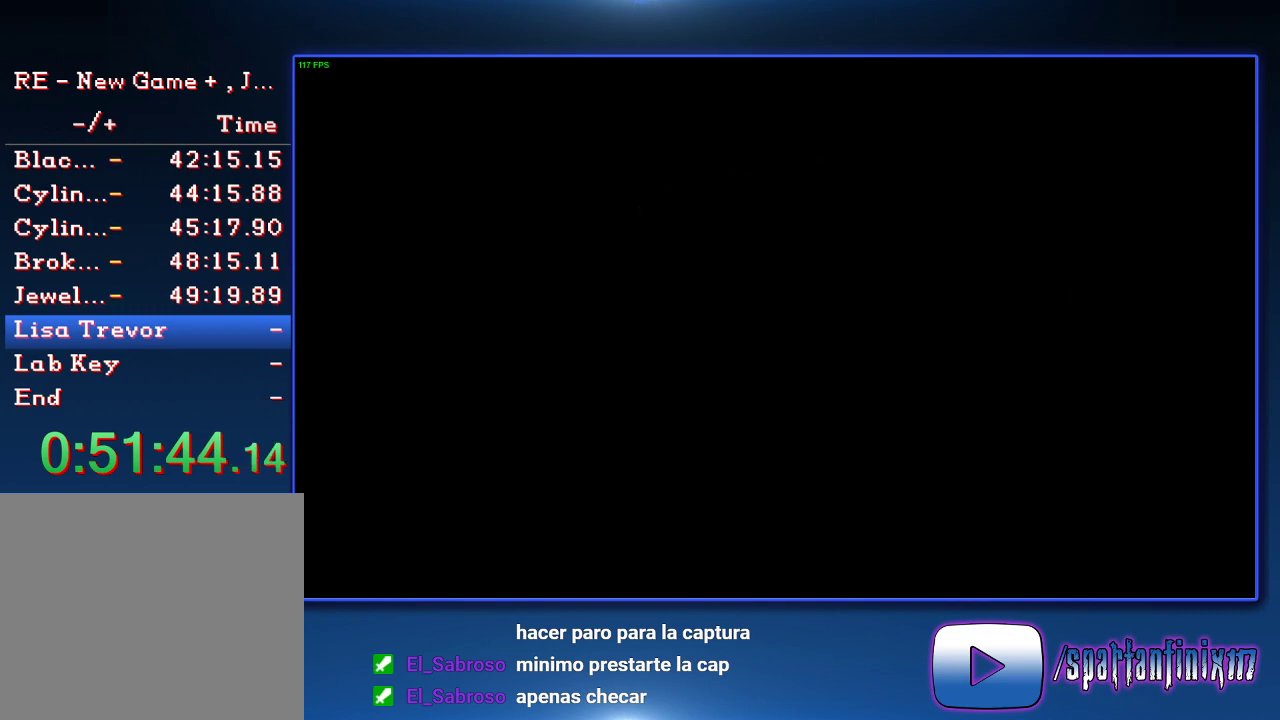
{"buttons": [], "left_stick": "center", "right_stick": "center", "events": [[33, "TRIANGLE", "up"], [100, "TRIANGLE", "down"], [367, "TRIANGLE", "up"]]}
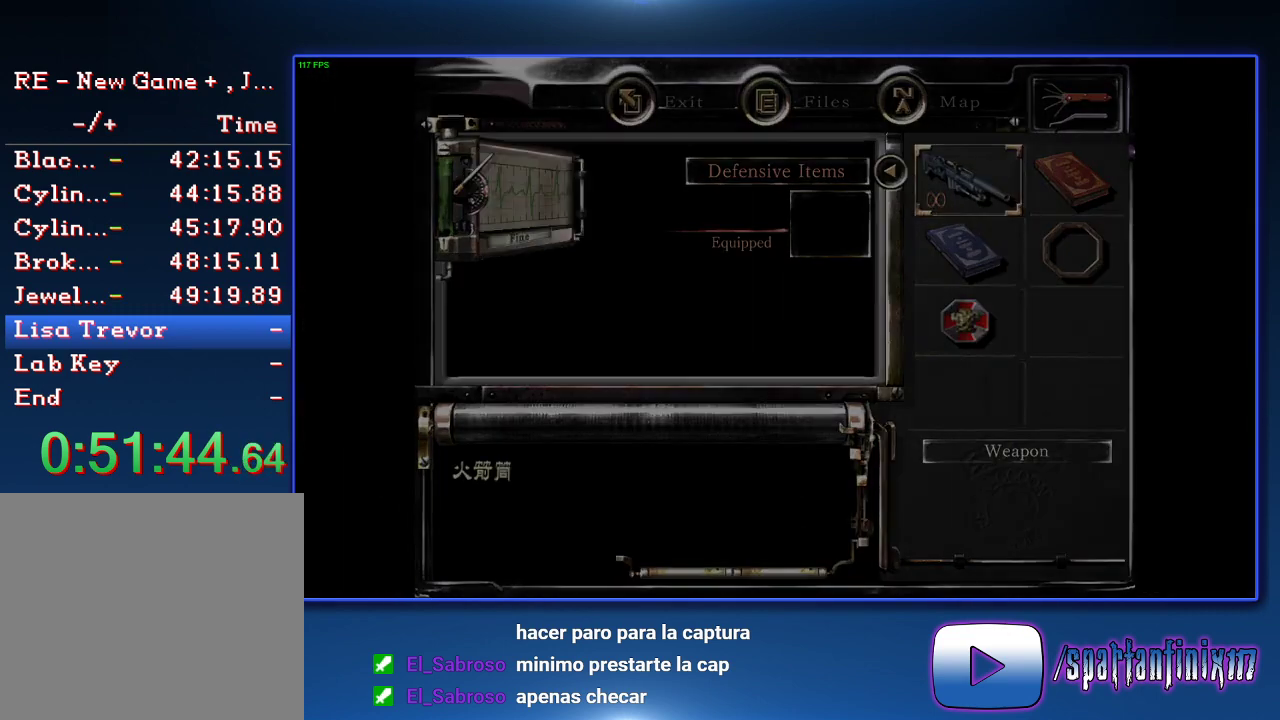
{"buttons": ["TRIANGLE"], "left_stick": "center", "right_stick": "center", "events": [[367, "TRIANGLE", "down"]]}
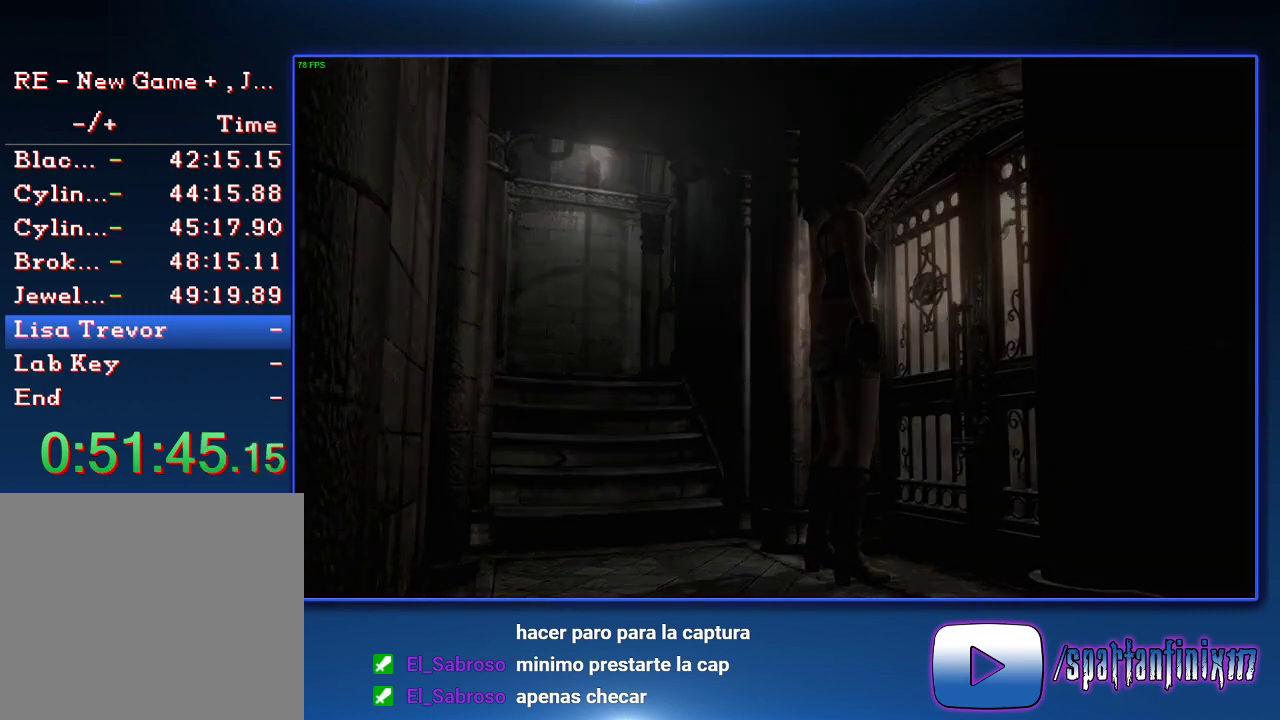
{"buttons": ["CROSS", "DPAD_DOWN"], "left_stick": "center", "right_stick": "center", "events": [[33, "TRIANGLE", "up"], [433, "DPAD_DOWN", "down"], [500, "CROSS", "down"]]}
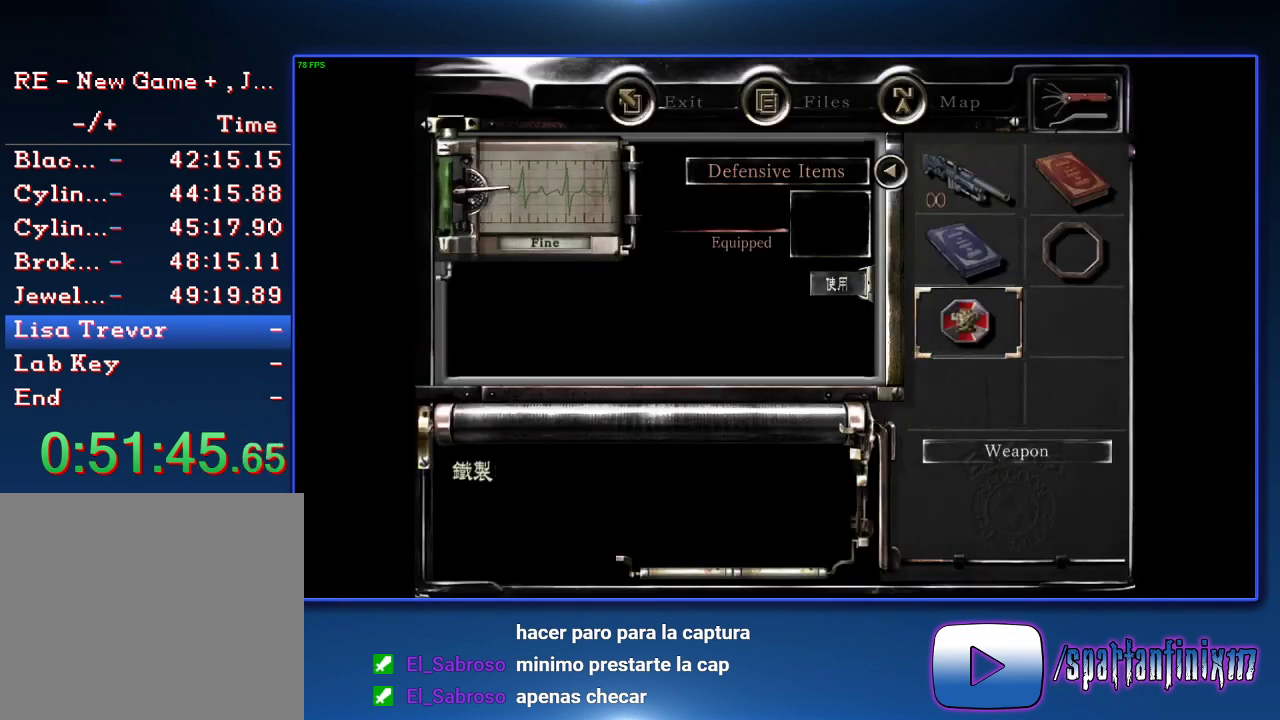
{"buttons": ["DPAD_UP", "DPAD_RIGHT"], "left_stick": "center", "right_stick": "center", "events": [[33, "DPAD_DOWN", "up"], [167, "CROSS", "up"], [267, "DPAD_UP", "down"], [300, "CROSS", "down"], [367, "DPAD_UP", "up"], [433, "CROSS", "up"], [467, "DPAD_RIGHT", "down"], [500, "DPAD_UP", "down"]]}
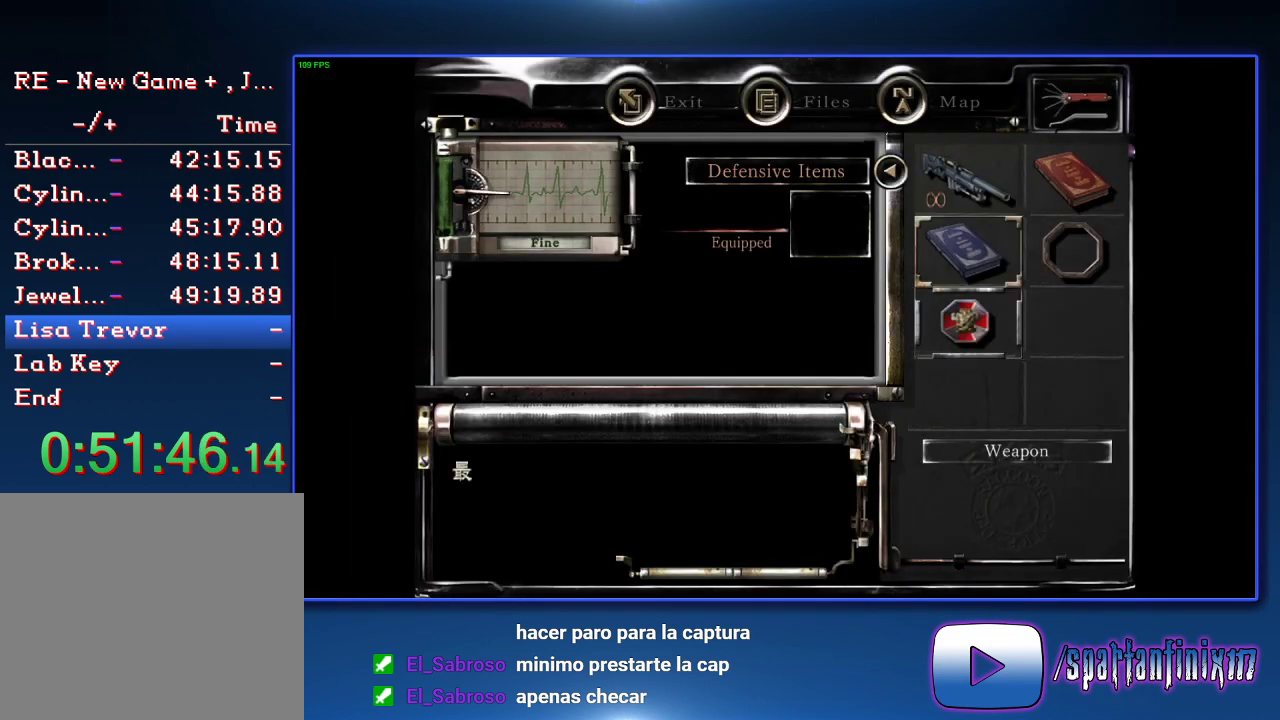
{"buttons": ["CROSS"], "left_stick": "center", "right_stick": "center", "events": [[33, "DPAD_RIGHT", "up"], [67, "CROSS", "down"], [100, "DPAD_UP", "up"], [167, "CROSS", "up"], [300, "CROSS", "down"], [400, "CROSS", "up"], [467, "CROSS", "down"]]}
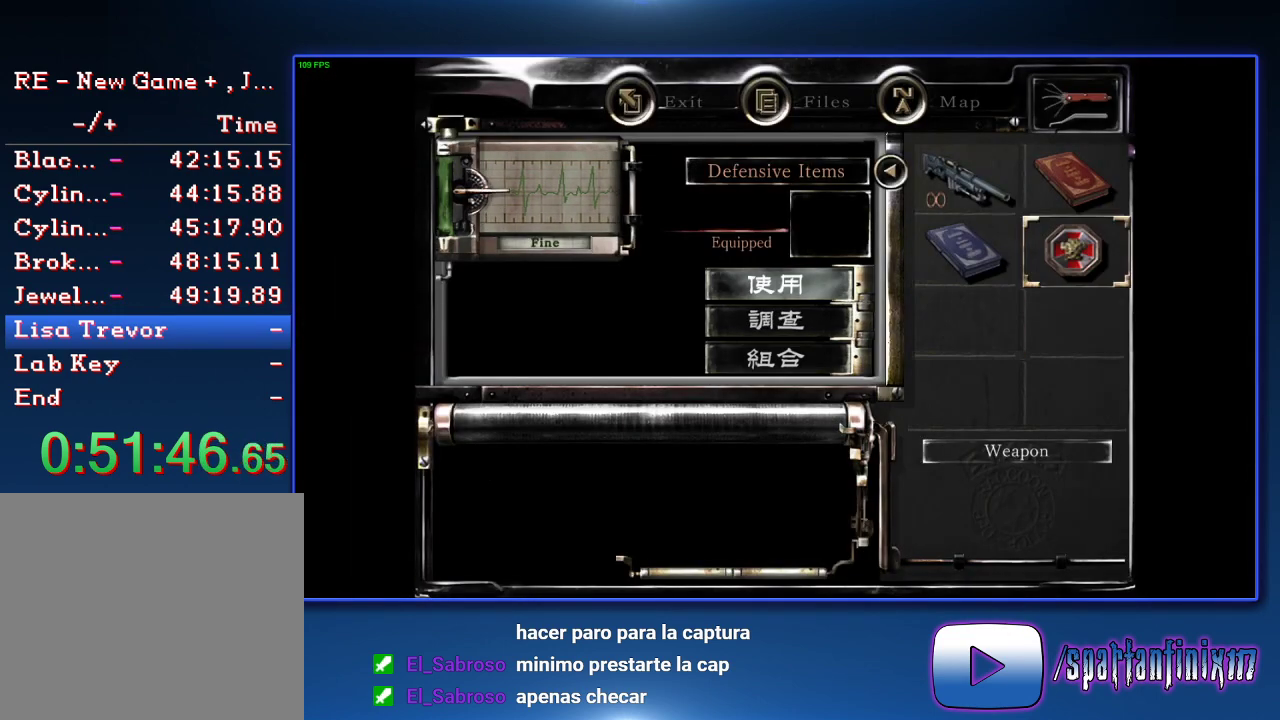
{"buttons": ["CROSS"], "left_stick": "center", "right_stick": "center", "events": [[67, "CROSS", "up"], [133, "CROSS", "down"], [200, "CROSS", "up"], [267, "CROSS", "down"], [367, "CROSS", "up"], [433, "CROSS", "down"]]}
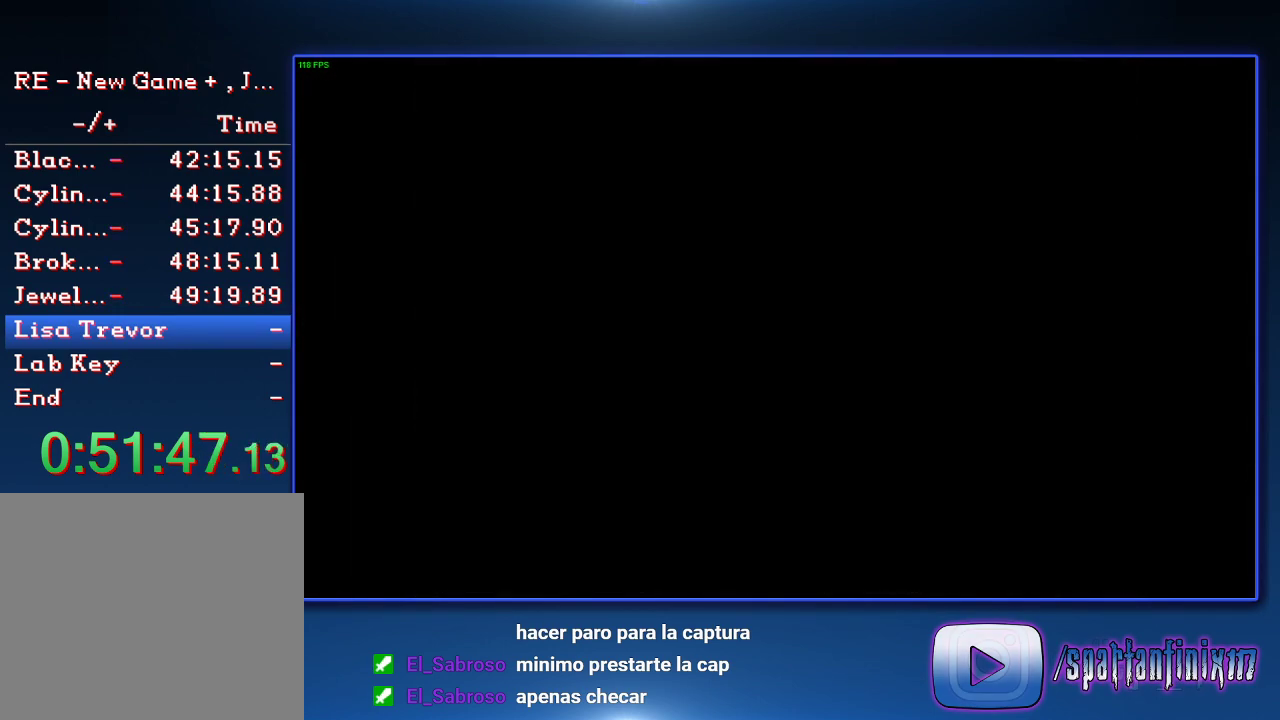
{"buttons": ["CROSS", "SQUARE"], "left_stick": "center", "right_stick": "center", "events": [[33, "CROSS", "up"], [233, "CROSS", "down"], [233, "SQUARE", "down"], [300, "CROSS", "up"], [300, "SQUARE", "up"], [400, "CROSS", "down"], [400, "SQUARE", "down"]]}
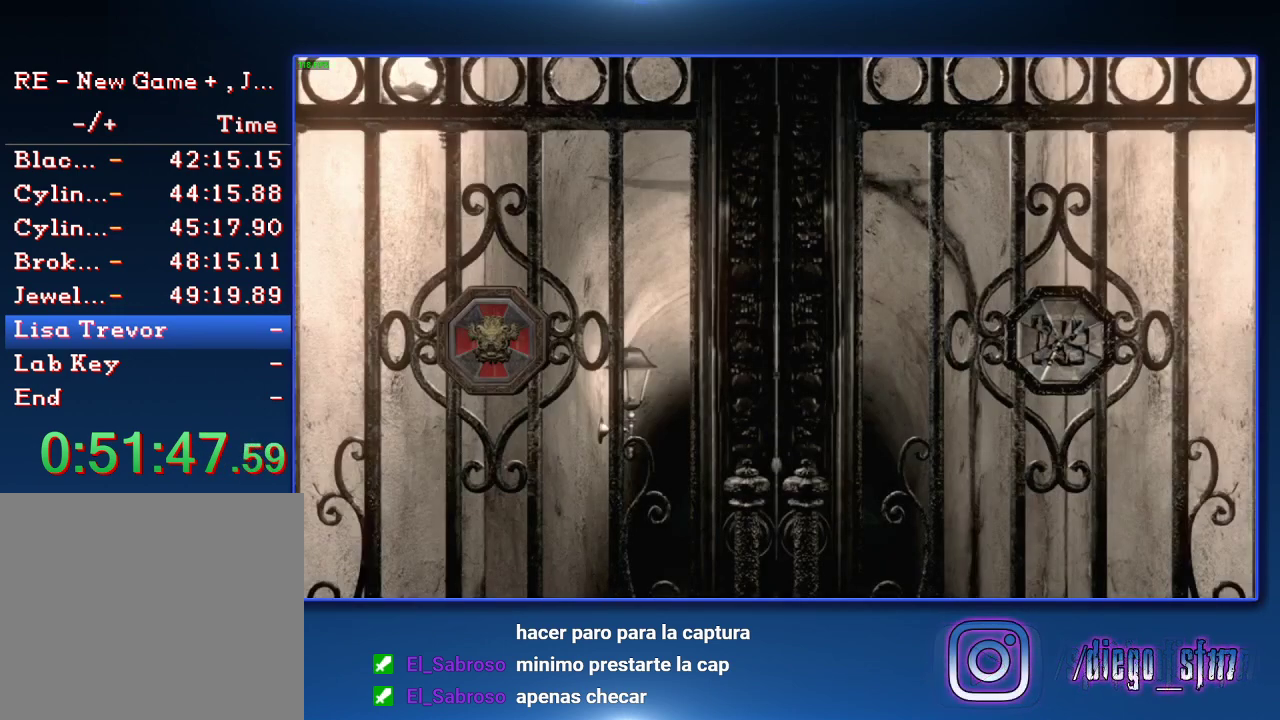
{"buttons": ["CROSS", "SQUARE"], "left_stick": "center", "right_stick": "center"}
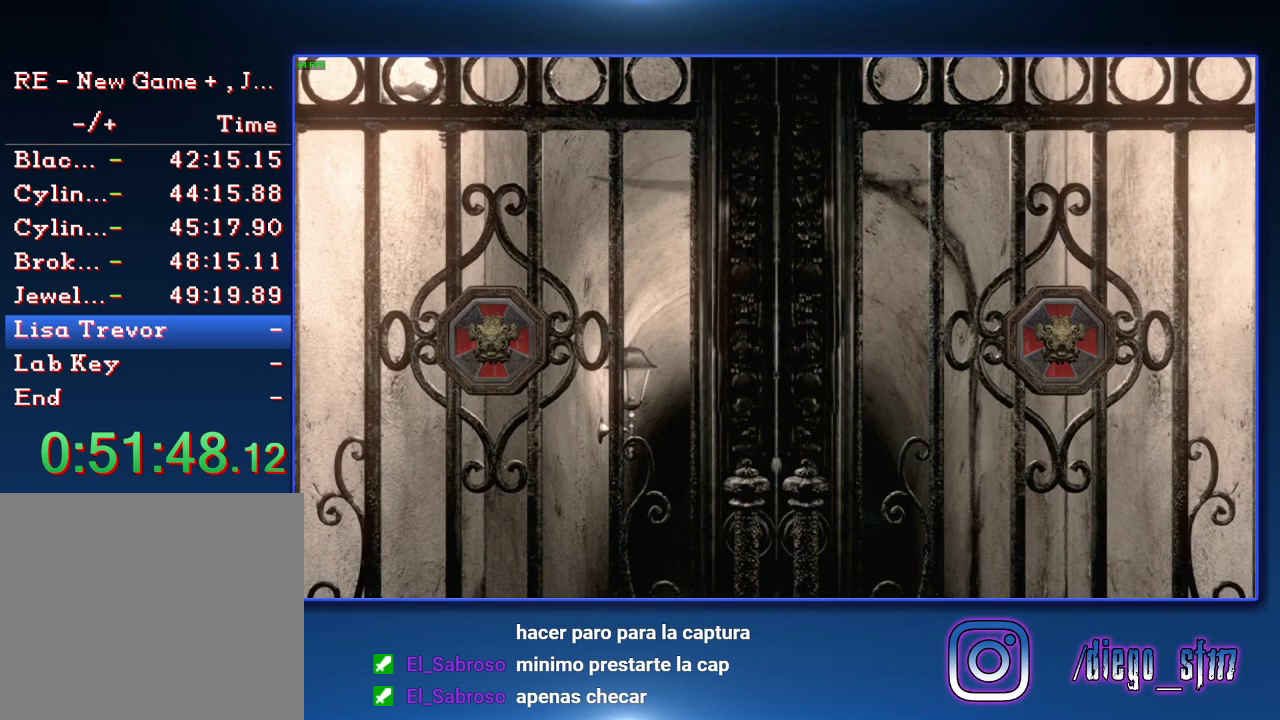
{"buttons": ["CROSS", "SQUARE"], "left_stick": "center", "right_stick": "center"}